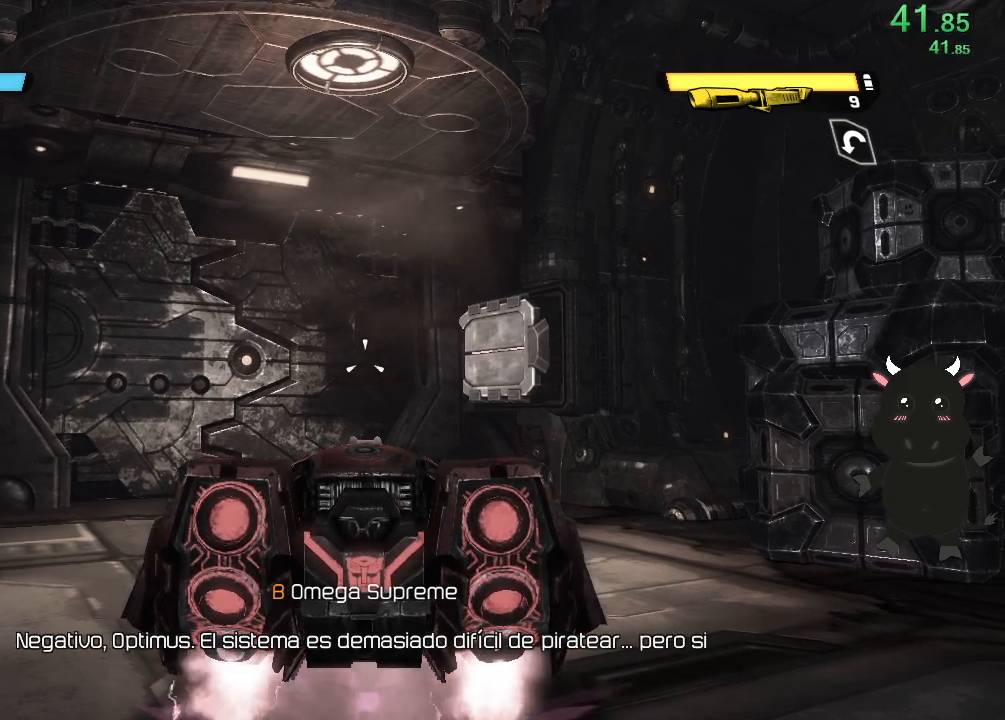
Gameplay with a controller (PlayStation layout); each line is a JSON object with the inputs held at the frame after it. "events" lists button and stick changes between this image and that frame as [ms after this image, input, new state], when the widget could be followed in between.
{"buttons": [], "left_stick": "center", "right_stick": "center", "events": []}
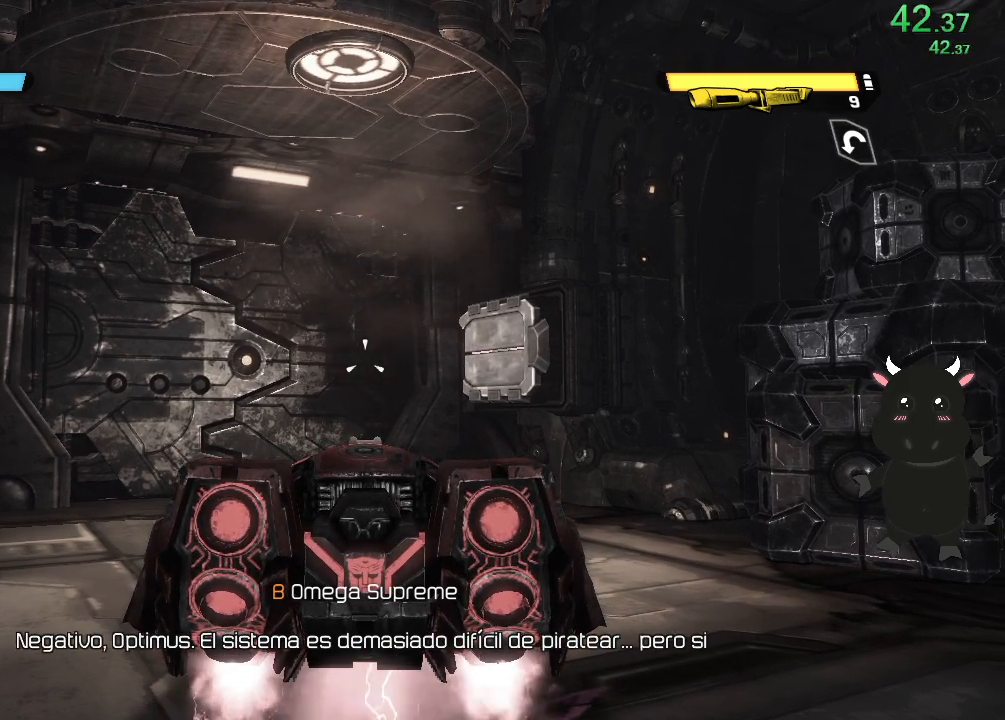
{"buttons": [], "left_stick": "center", "right_stick": "right", "events": [[50, "left_stick", "up-left"], [383, "right_stick", "right"], [483, "left_stick", "center"]]}
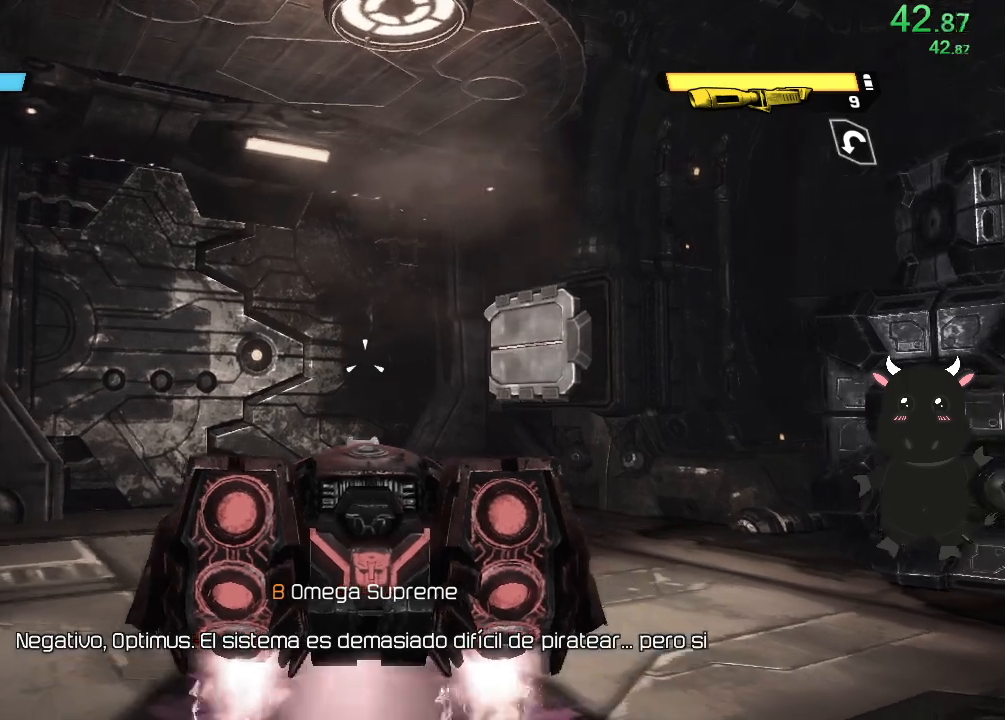
{"buttons": [], "left_stick": "left", "right_stick": "center", "events": [[200, "right_stick", "up-right"], [350, "right_stick", "center"], [417, "left_stick", "left"]]}
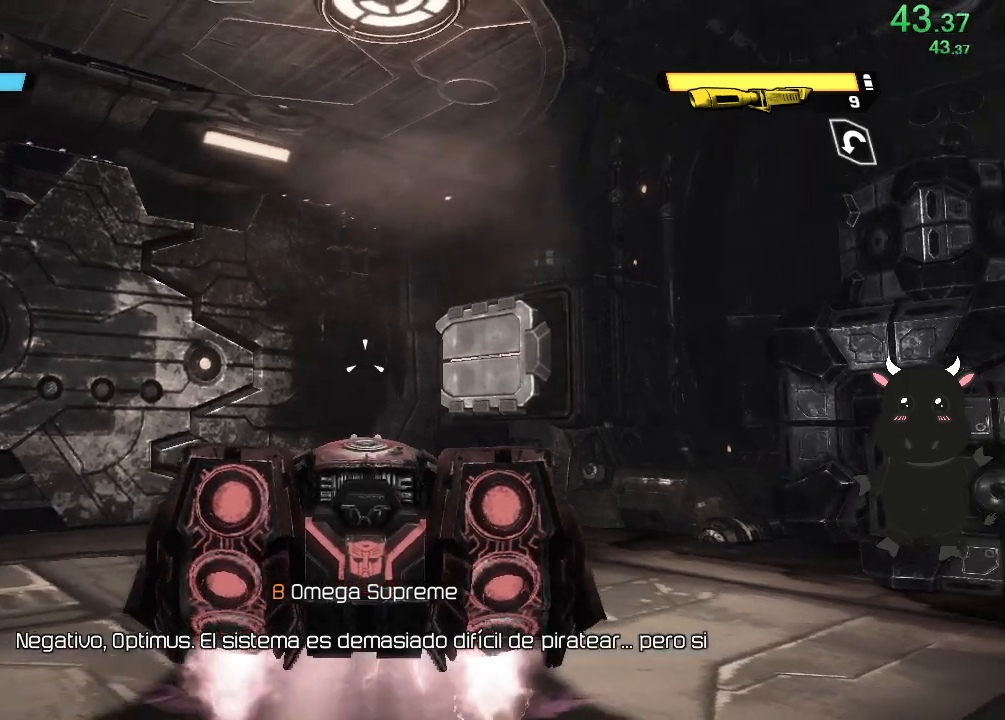
{"buttons": [], "left_stick": "center", "right_stick": "center", "events": [[150, "left_stick", "center"]]}
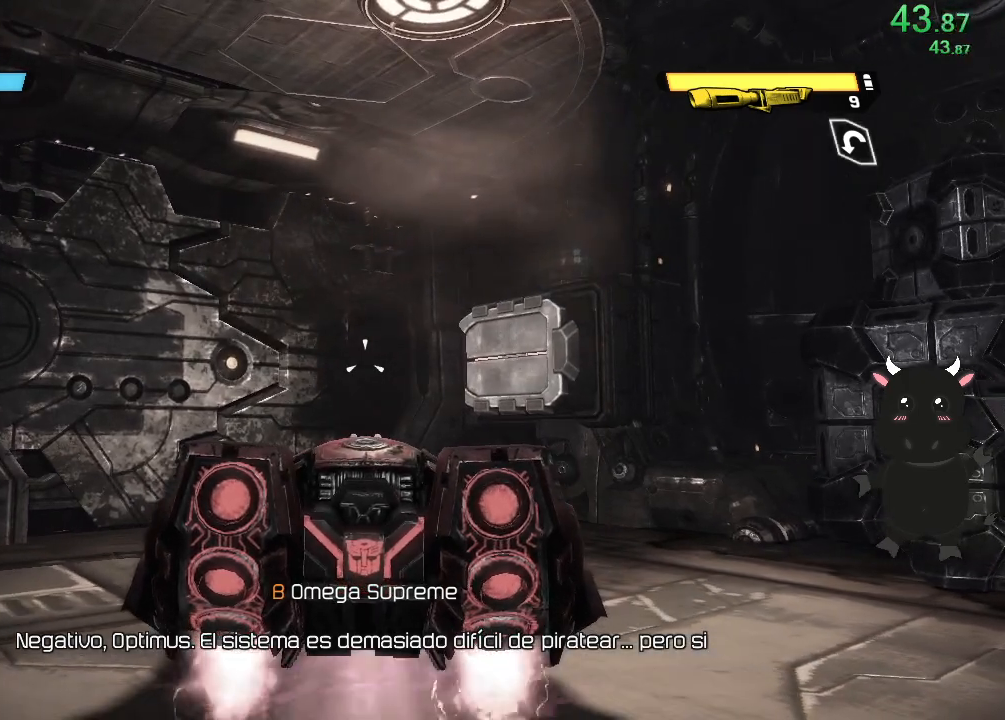
{"buttons": [], "left_stick": "center", "right_stick": "center", "events": [[33, "right_stick", "left"], [50, "left_stick", "left"], [200, "left_stick", "center"], [217, "right_stick", "center"]]}
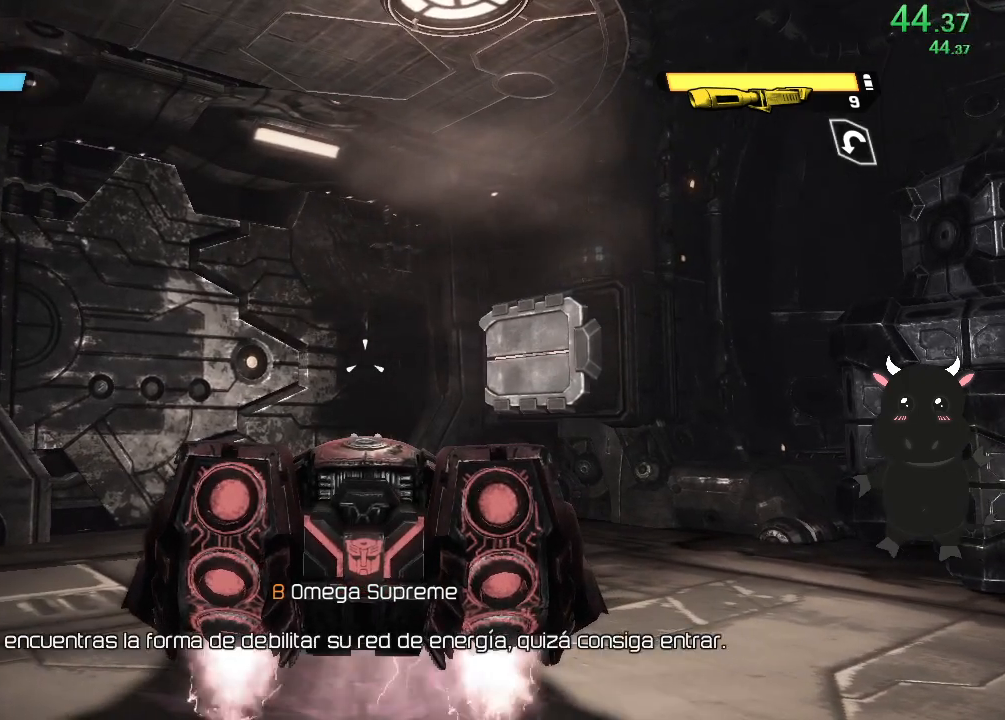
{"buttons": [], "left_stick": "center", "right_stick": "left", "events": [[100, "left_stick", "up-right"], [300, "left_stick", "center"], [400, "right_stick", "left"]]}
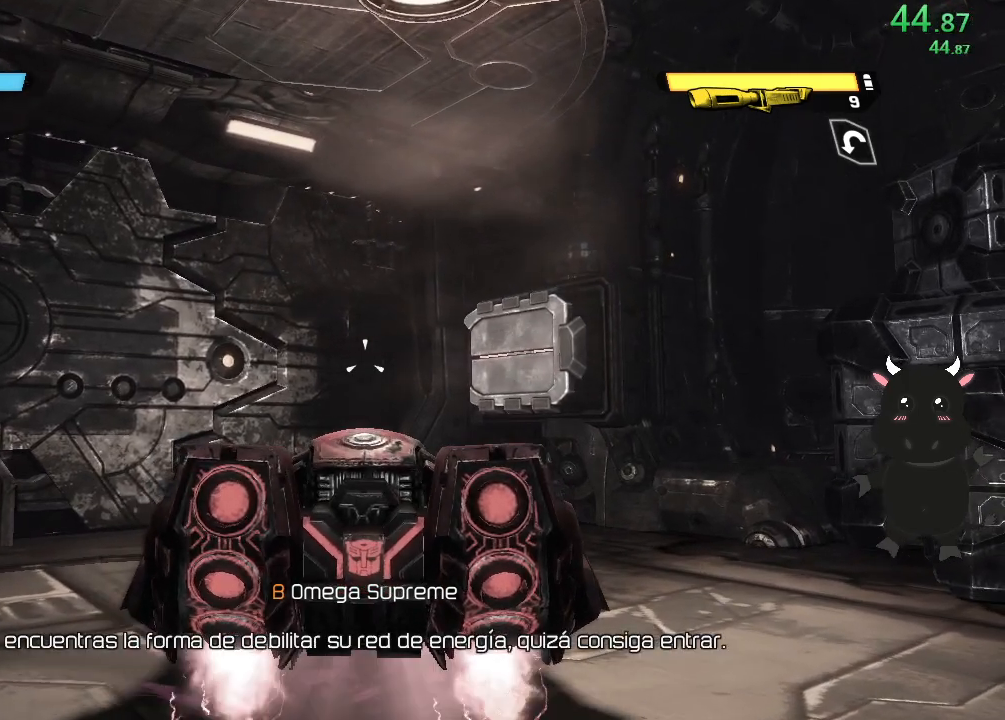
{"buttons": [], "left_stick": "right", "right_stick": "left", "events": [[67, "left_stick", "right"]]}
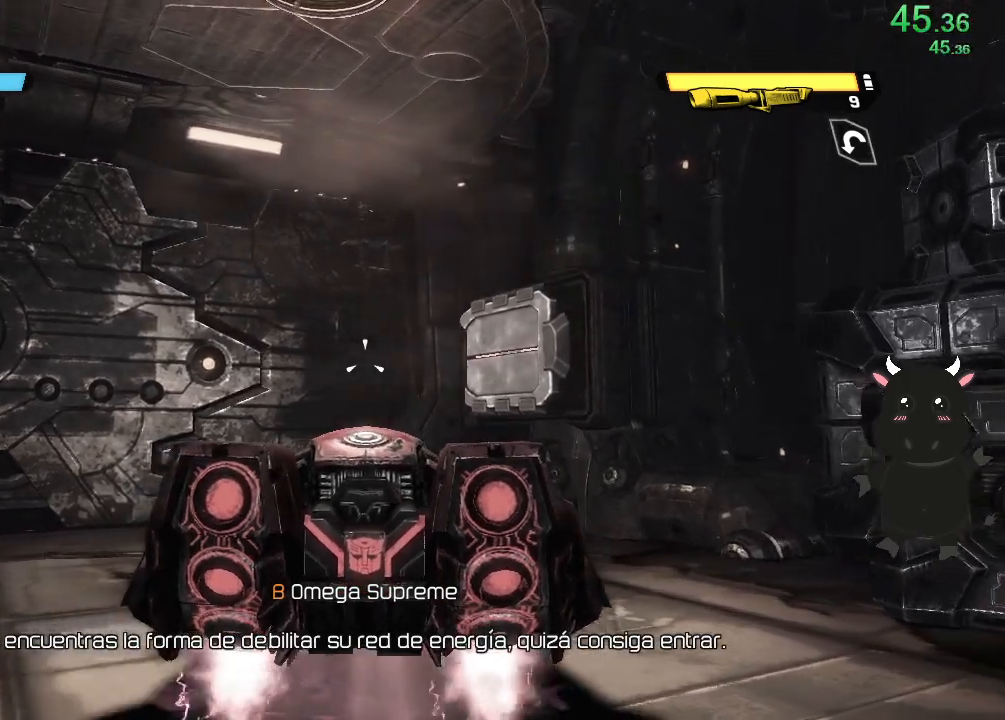
{"buttons": [], "left_stick": "center", "right_stick": "center", "events": [[67, "left_stick", "center"], [217, "left_stick", "left"], [400, "left_stick", "center"], [467, "right_stick", "center"]]}
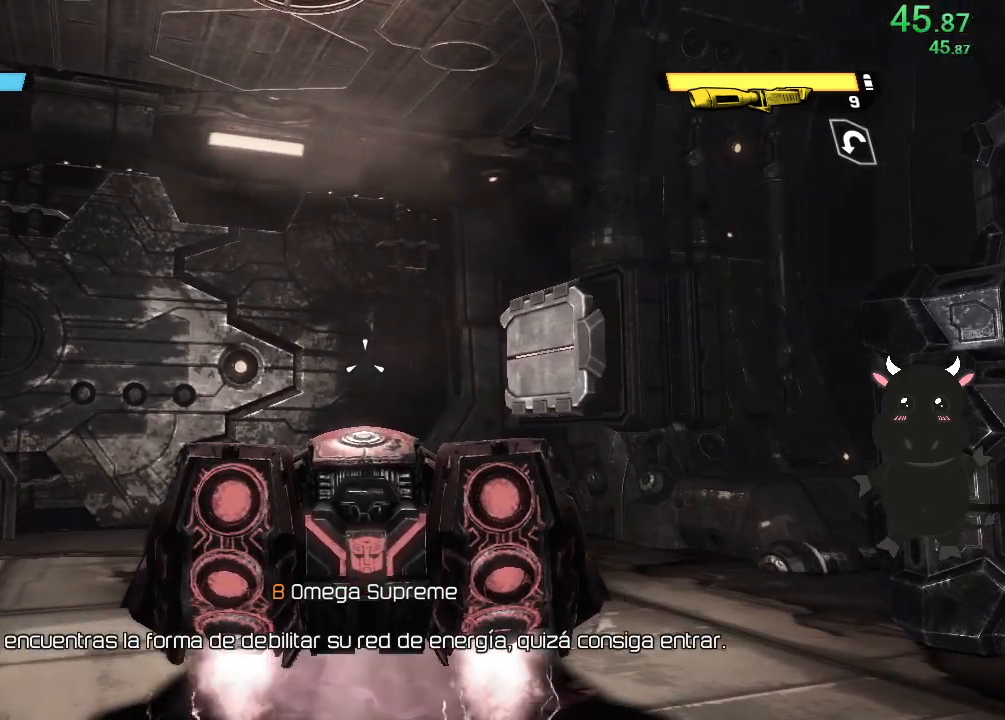
{"buttons": [], "left_stick": "center", "right_stick": "center", "events": [[283, "right_stick", "right"], [450, "right_stick", "center"]]}
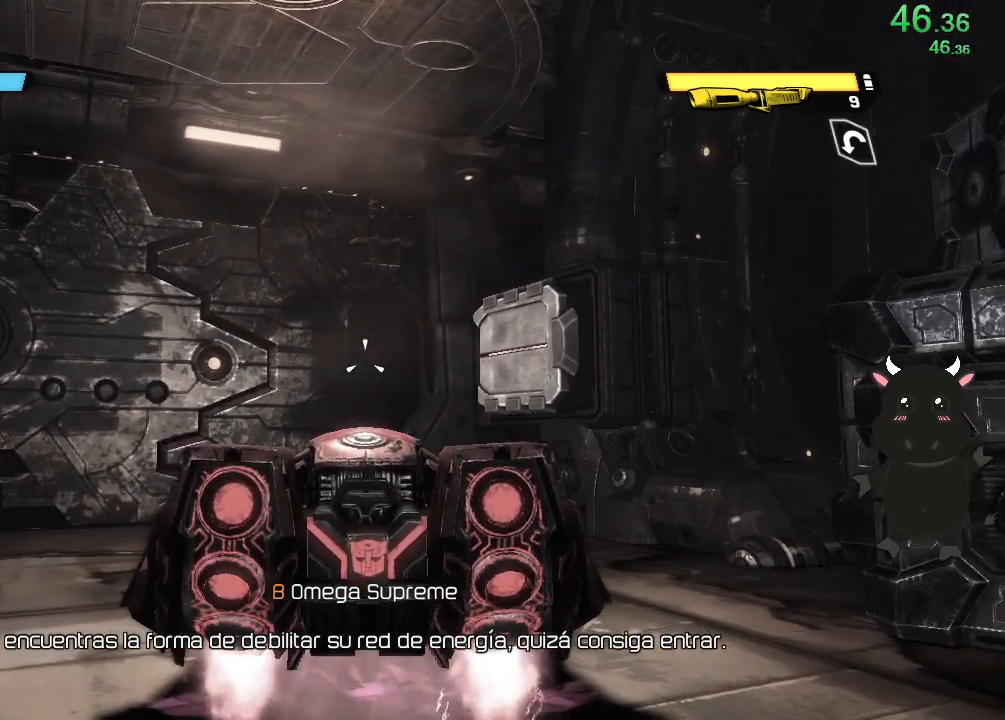
{"buttons": [], "left_stick": "center", "right_stick": "left", "events": [[417, "right_stick", "left"]]}
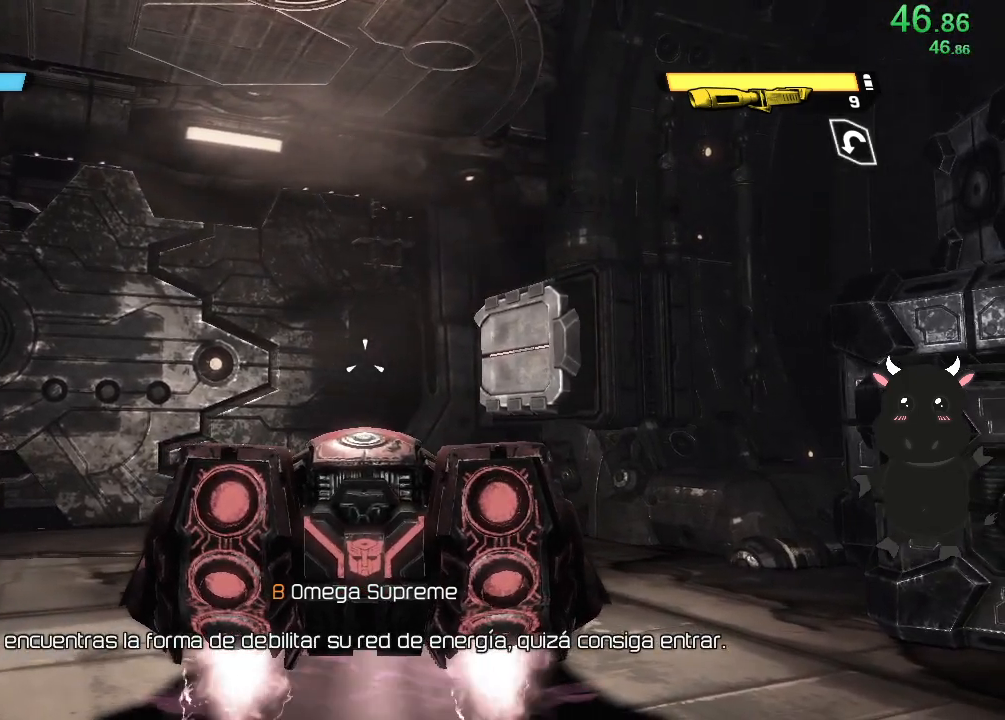
{"buttons": [], "left_stick": "center", "right_stick": "center", "events": [[33, "left_stick", "left"], [150, "right_stick", "center"], [200, "left_stick", "center"]]}
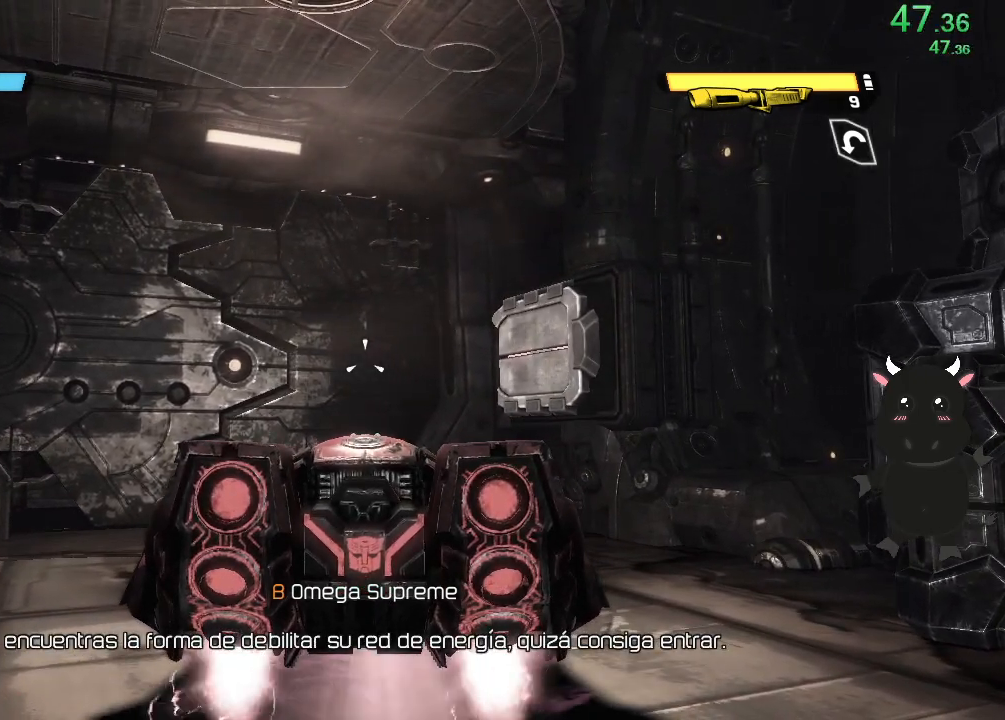
{"buttons": [], "left_stick": "center", "right_stick": "center", "events": [[83, "right_stick", "right"], [250, "right_stick", "center"]]}
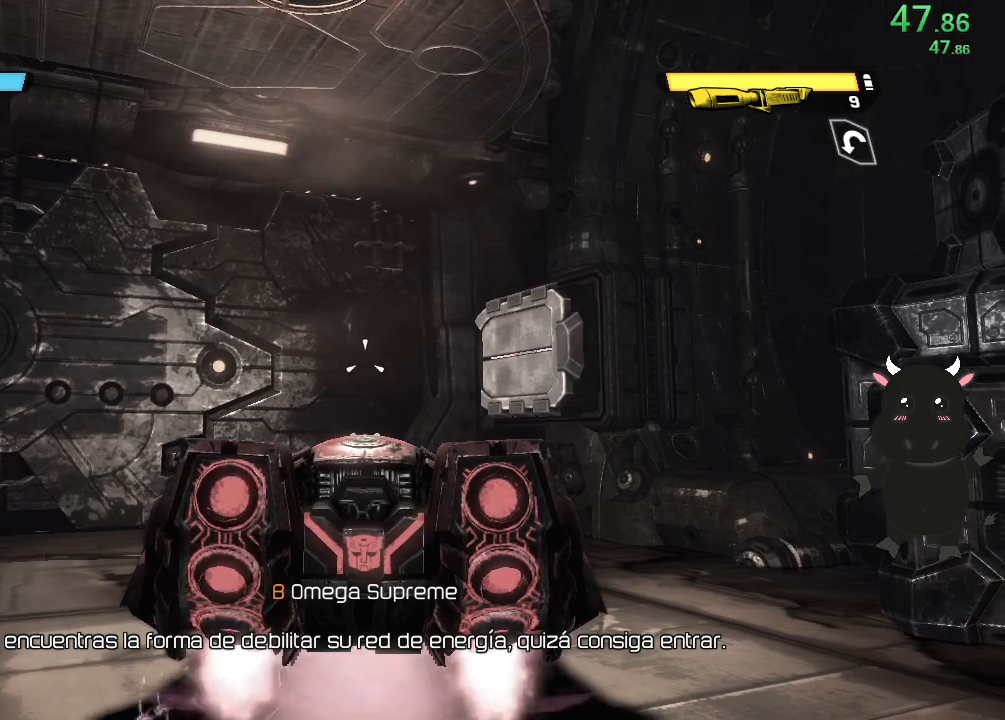
{"buttons": [], "left_stick": "center", "right_stick": "center", "events": [[200, "left_stick", "left"], [367, "left_stick", "center"]]}
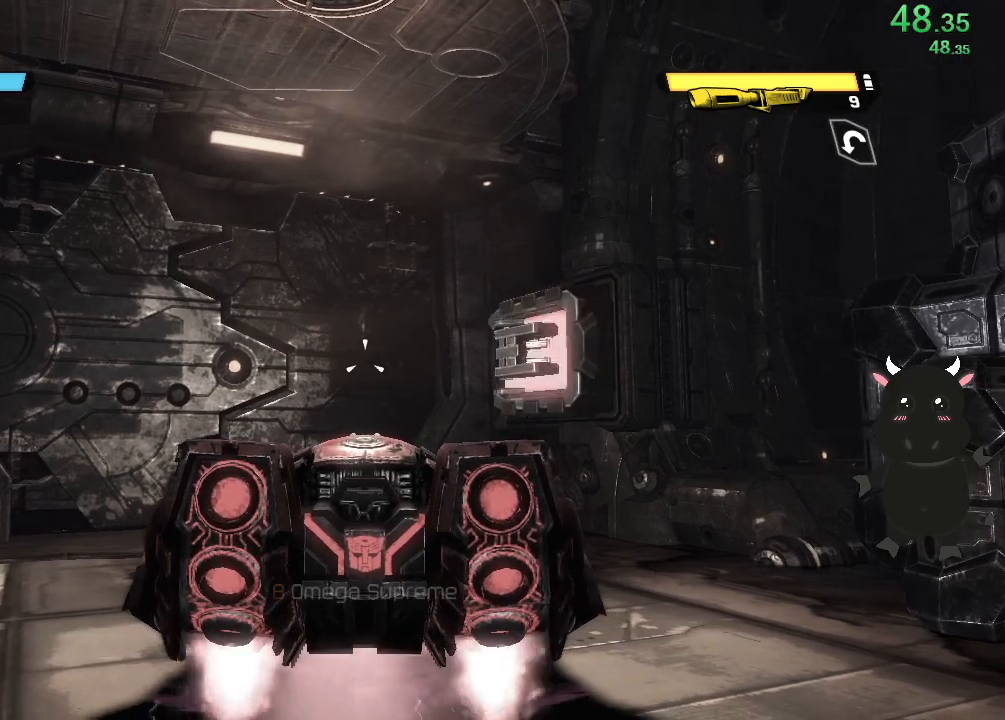
{"buttons": [], "left_stick": "center", "right_stick": "center", "events": []}
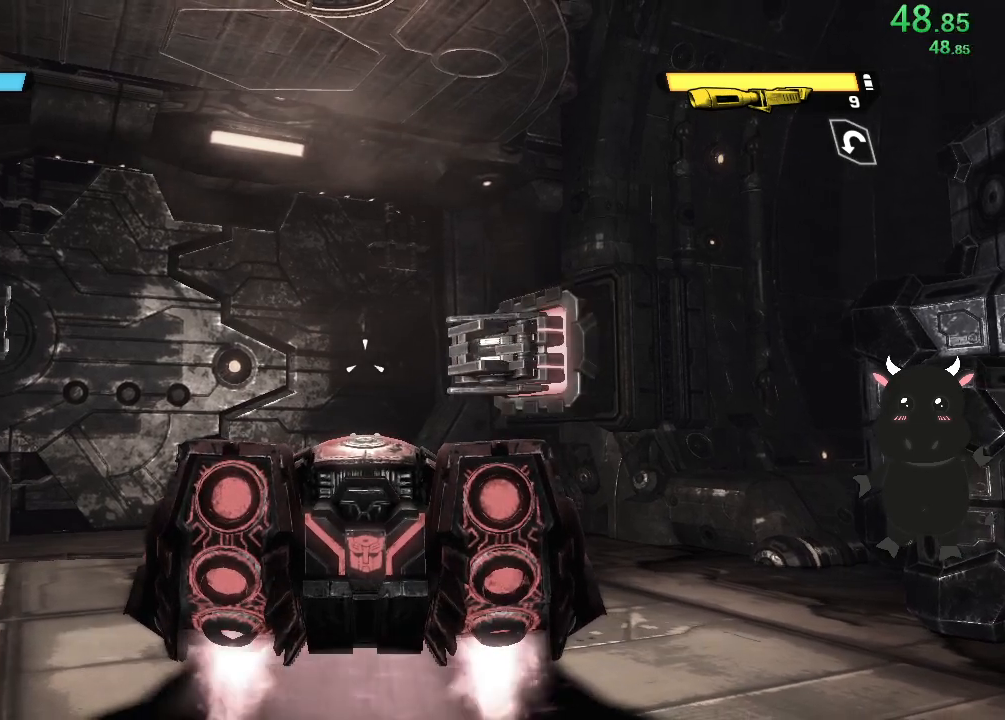
{"buttons": [], "left_stick": "center", "right_stick": "center", "events": [[200, "left_stick", "up"], [300, "right_stick", "up"], [367, "right_stick", "center"], [383, "left_stick", "center"]]}
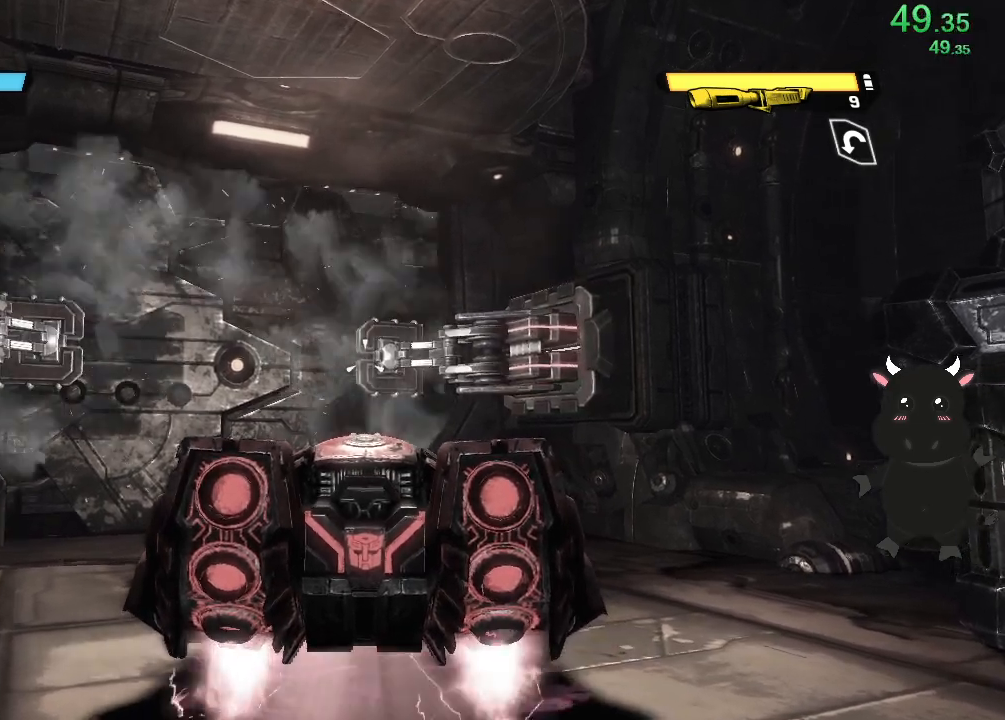
{"buttons": [], "left_stick": "center", "right_stick": "center", "events": [[33, "right_stick", "up"], [150, "right_stick", "center"], [267, "left_stick", "up-right"], [267, "right_stick", "up-right"], [433, "right_stick", "center"], [450, "left_stick", "center"]]}
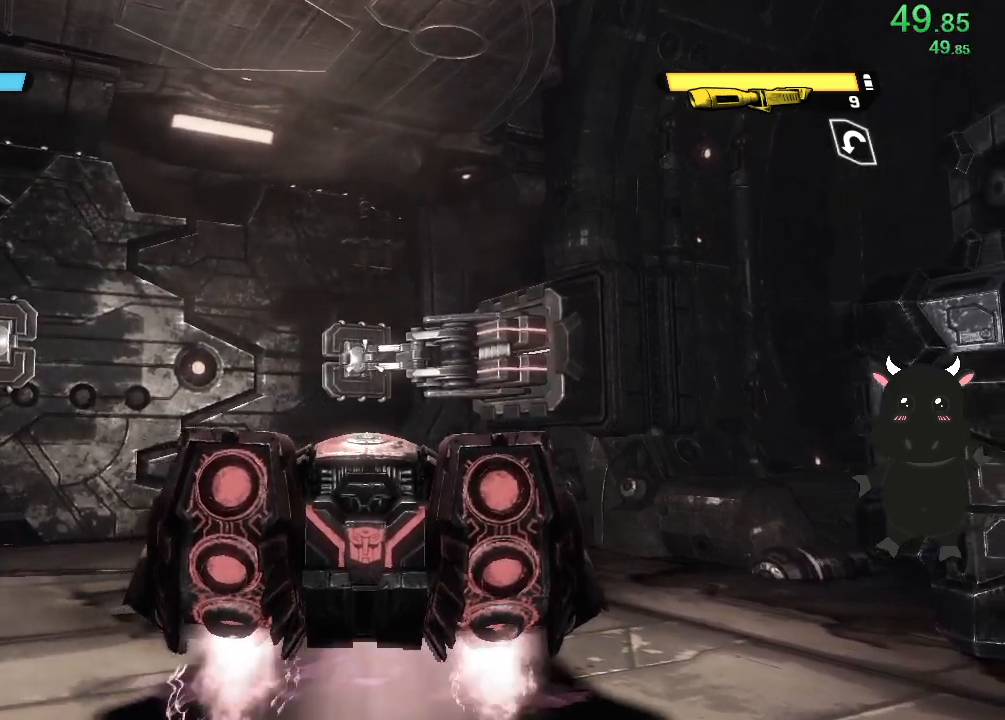
{"buttons": [], "left_stick": "center", "right_stick": "center", "events": []}
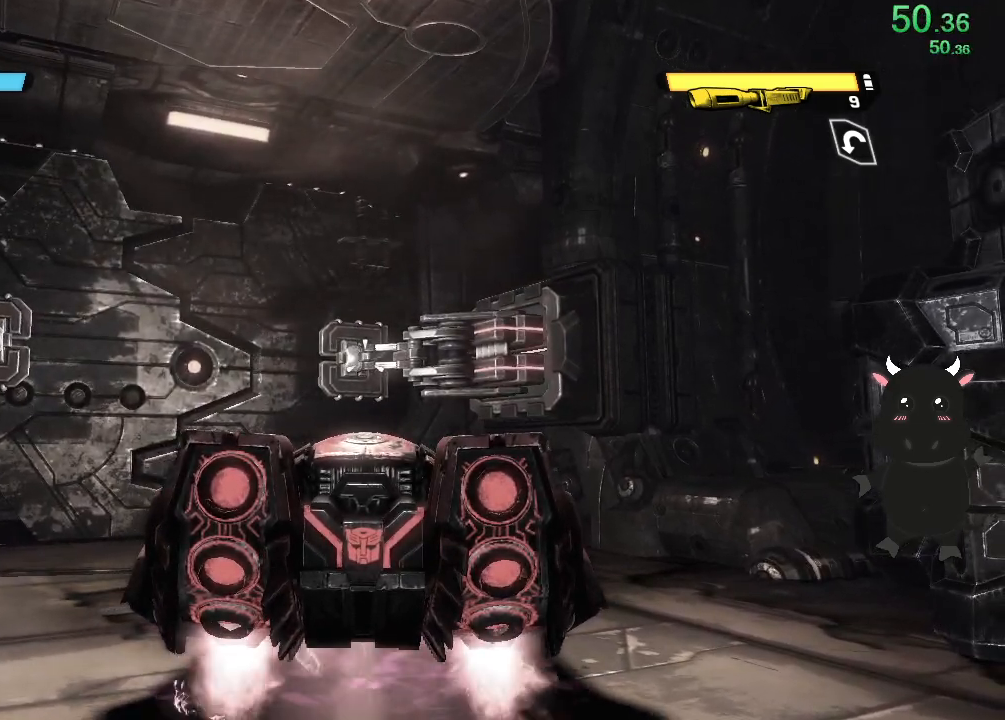
{"buttons": [], "left_stick": "center", "right_stick": "center", "events": []}
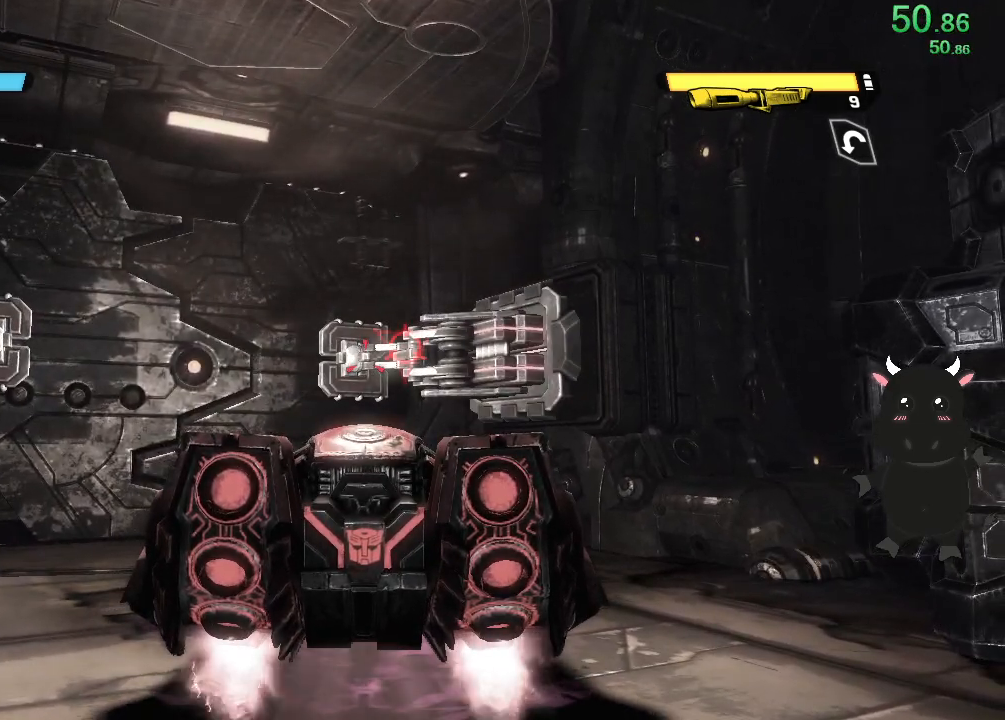
{"buttons": [], "left_stick": "center", "right_stick": "center", "events": [[200, "R2", "down"], [400, "R2", "up"]]}
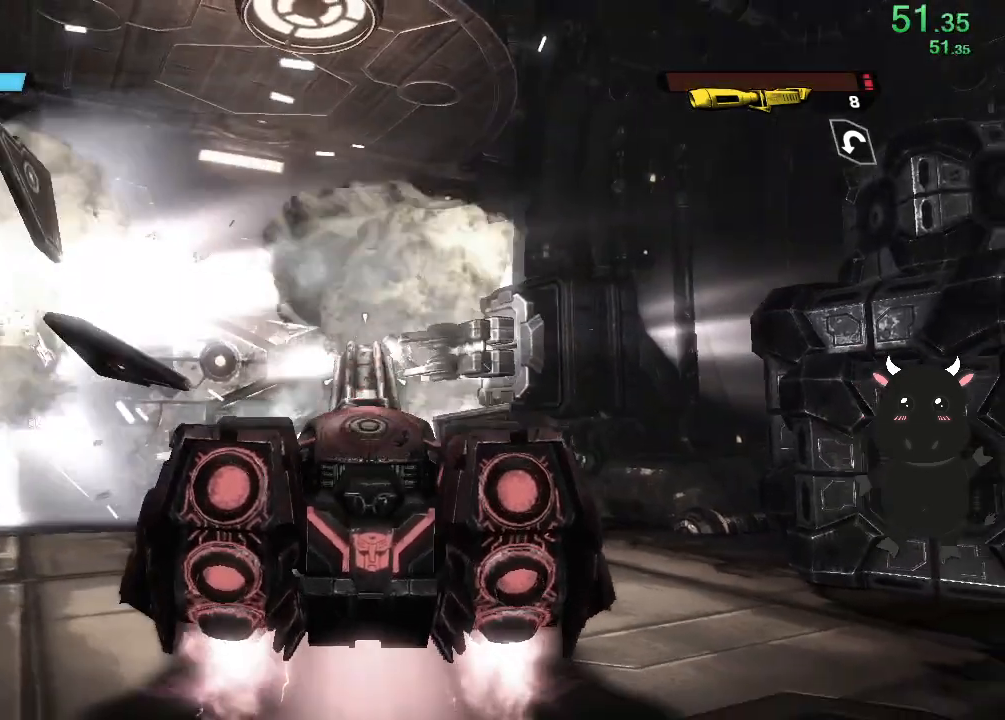
{"buttons": [], "left_stick": "up", "right_stick": "center", "events": [[17, "left_stick", "up"], [17, "right_stick", "left"], [83, "right_stick", "down-left"], [483, "right_stick", "center"]]}
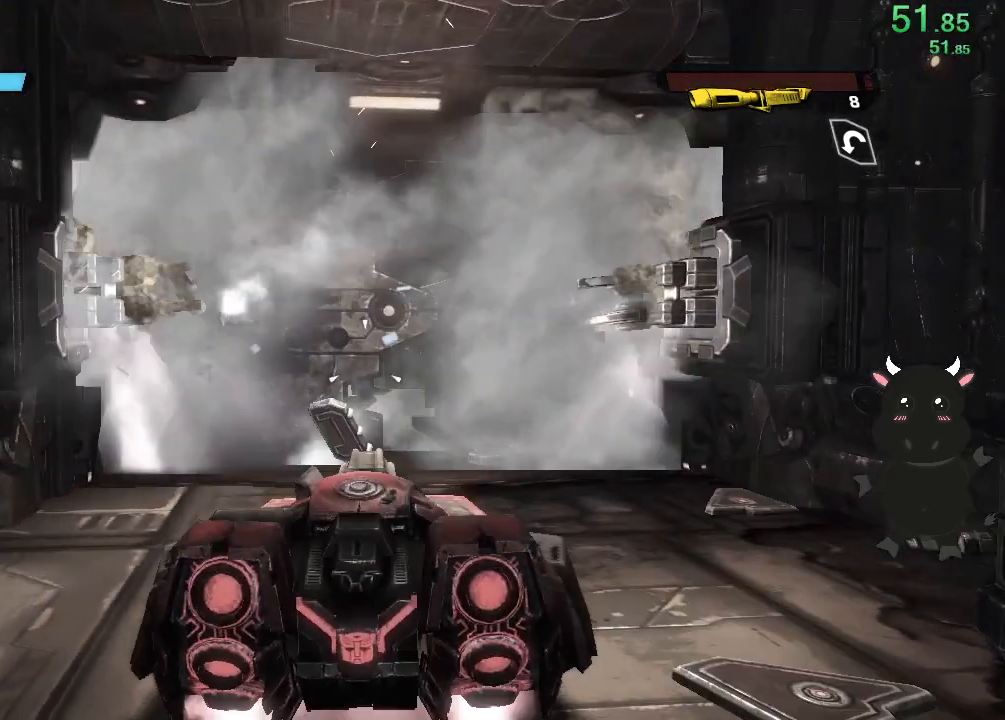
{"buttons": [], "left_stick": "up", "right_stick": "right", "events": [[350, "right_stick", "right"]]}
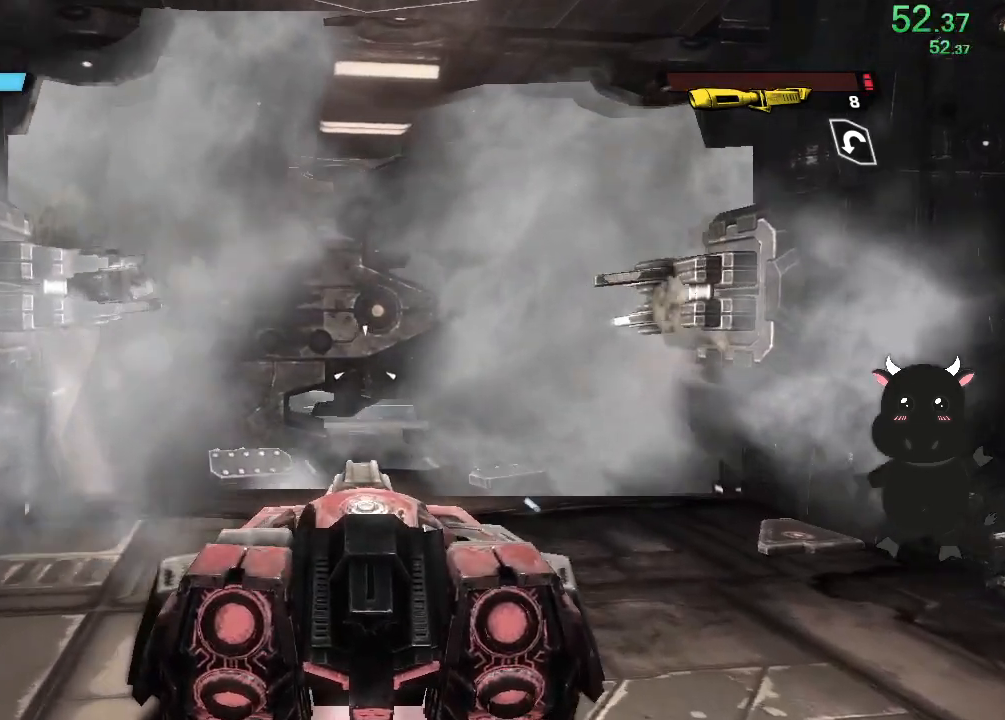
{"buttons": [], "left_stick": "up", "right_stick": "right", "events": [[150, "right_stick", "center"], [283, "right_stick", "right"]]}
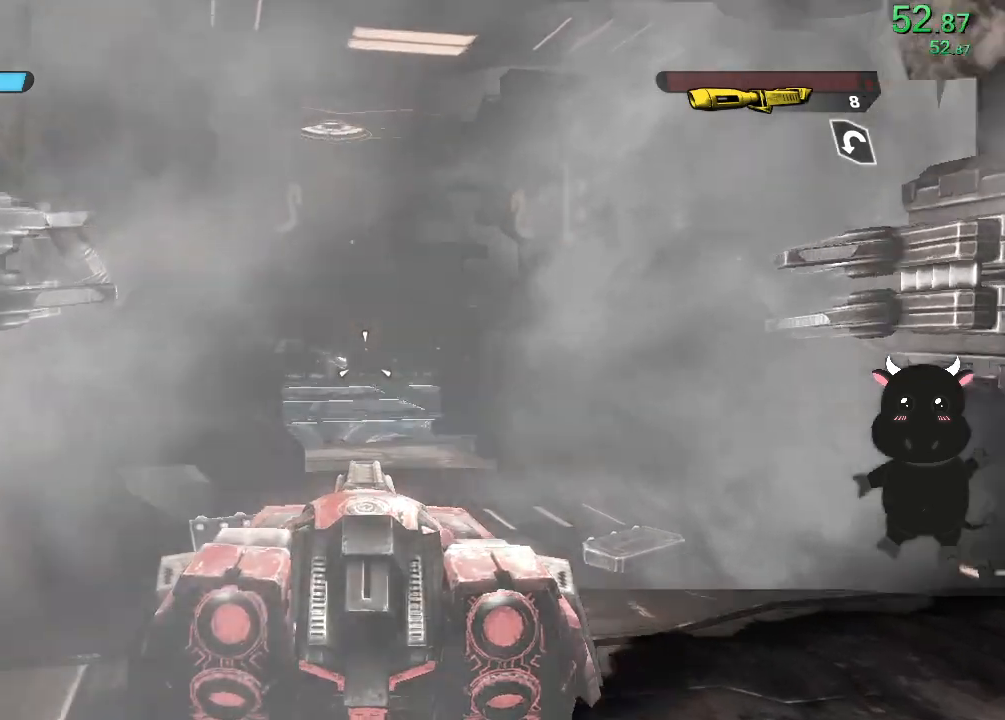
{"buttons": ["L2"], "left_stick": "up", "right_stick": "right", "events": [[100, "right_stick", "down-right"], [250, "L2", "down"], [267, "right_stick", "center"], [500, "right_stick", "right"]]}
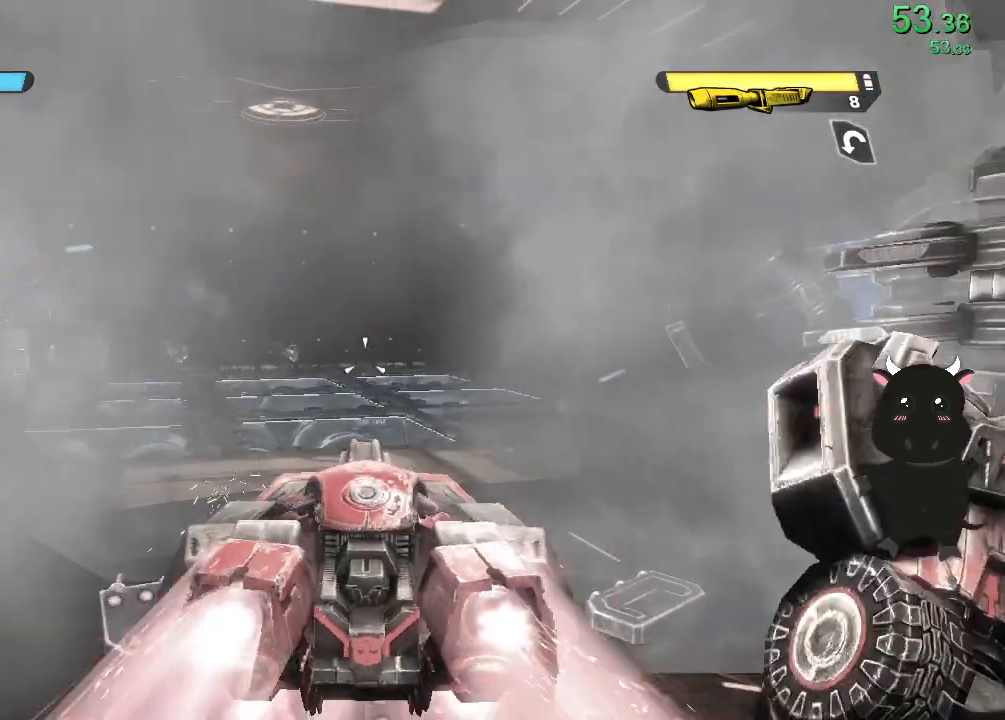
{"buttons": ["L2"], "left_stick": "up", "right_stick": "right", "events": []}
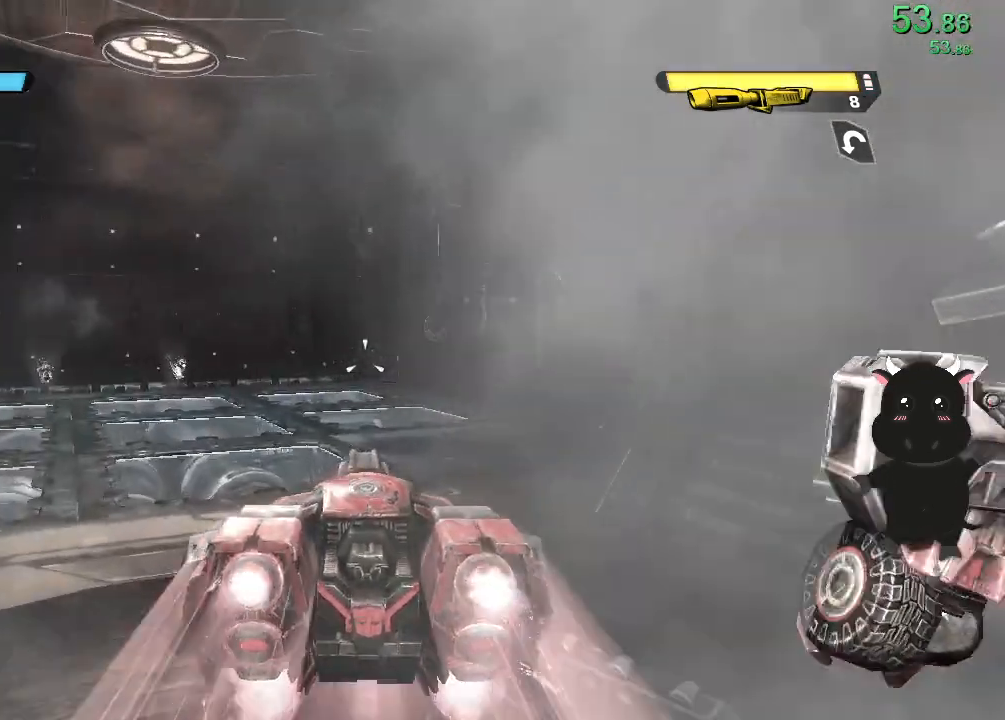
{"buttons": ["L2"], "left_stick": "up", "right_stick": "right", "events": []}
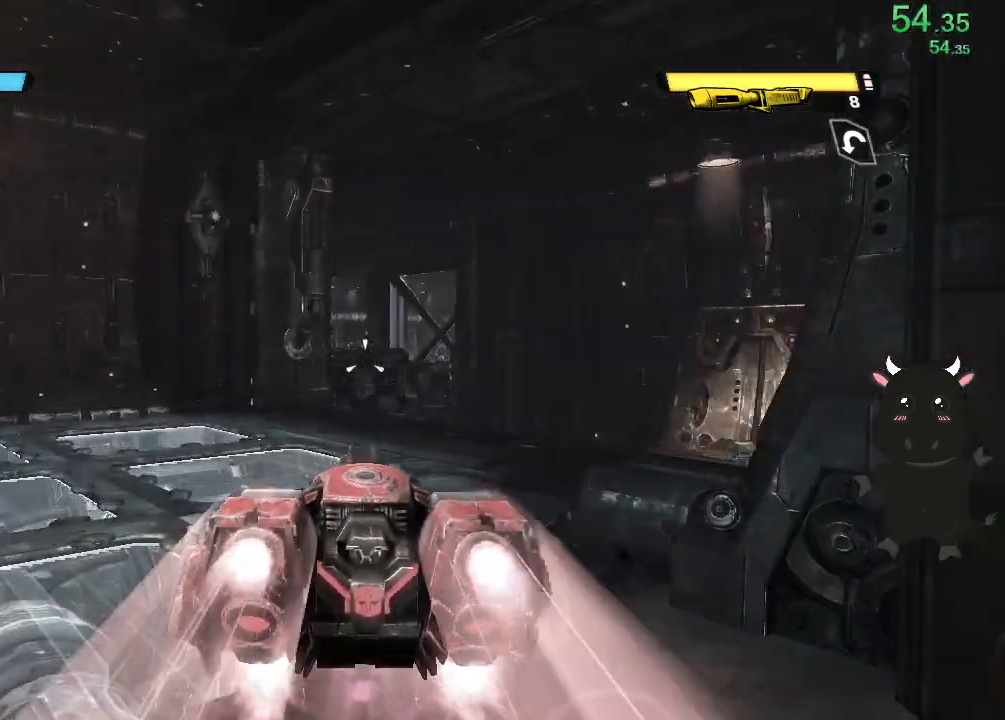
{"buttons": ["L2"], "left_stick": "up", "right_stick": "center", "events": [[400, "right_stick", "center"]]}
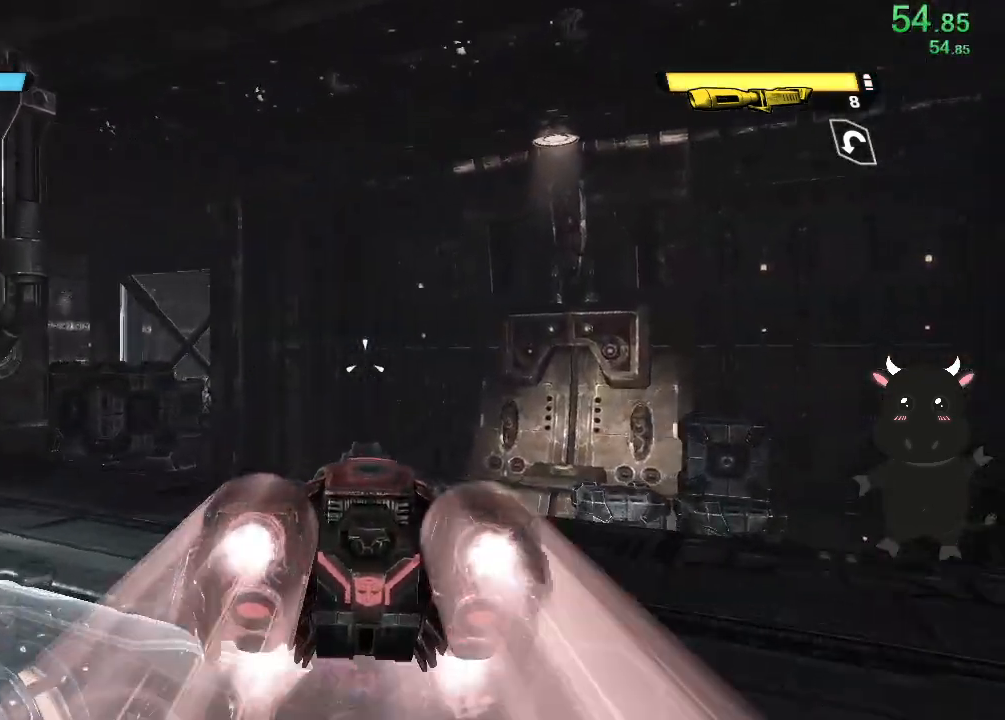
{"buttons": ["L2"], "left_stick": "up", "right_stick": "left", "events": [[200, "right_stick", "left"]]}
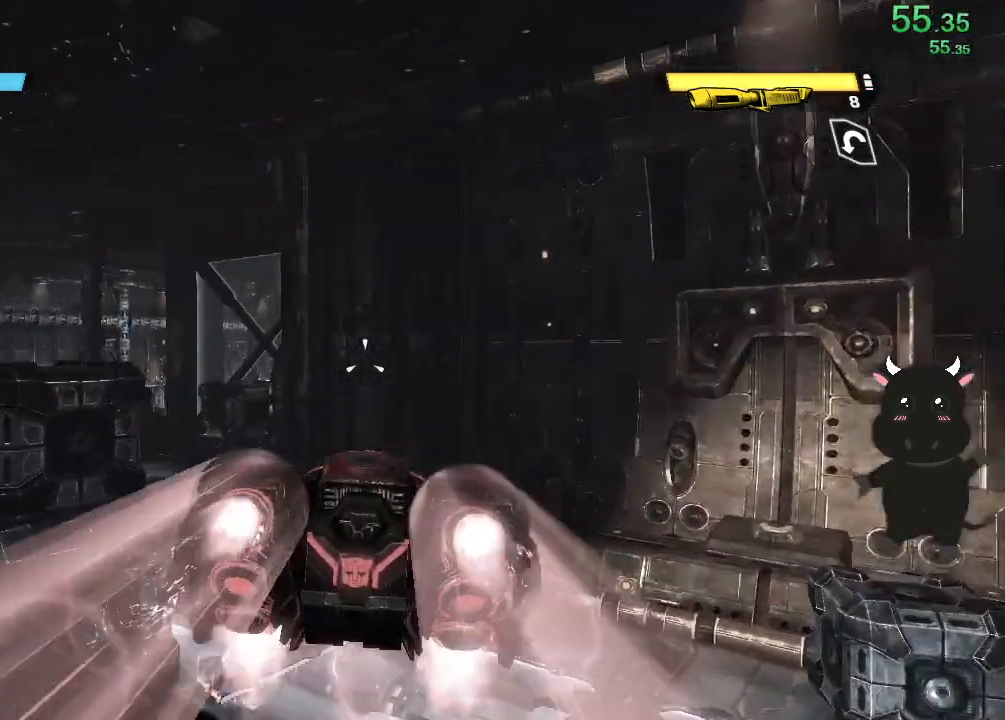
{"buttons": ["L2"], "left_stick": "up", "right_stick": "center", "events": [[333, "right_stick", "center"]]}
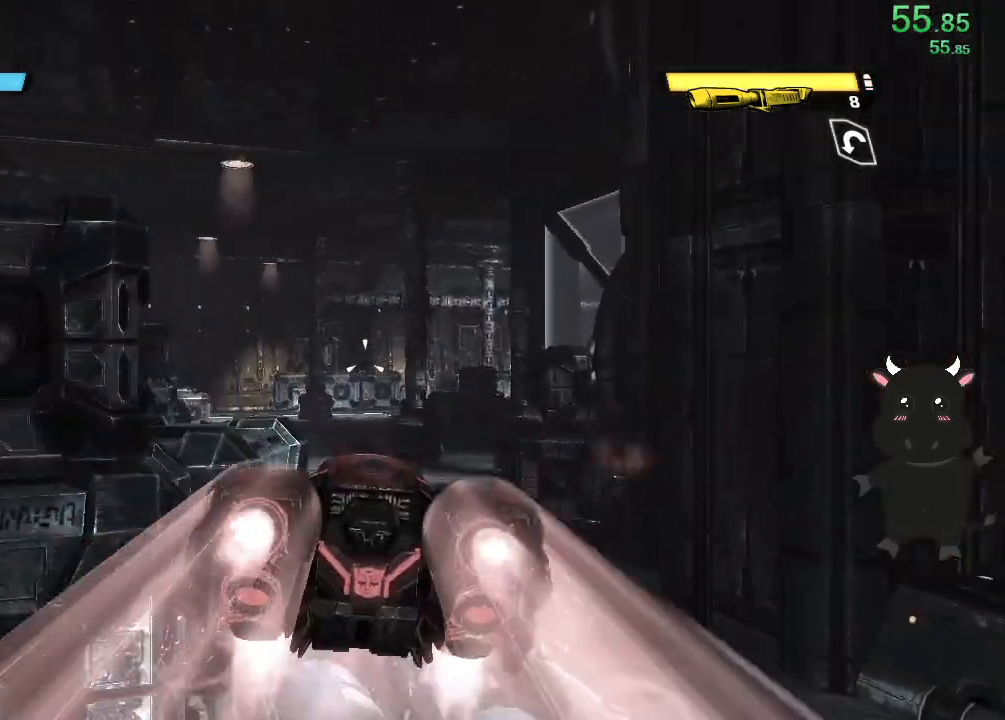
{"buttons": ["L2"], "left_stick": "up", "right_stick": "right", "events": [[100, "right_stick", "left"], [350, "right_stick", "center"], [400, "right_stick", "right"]]}
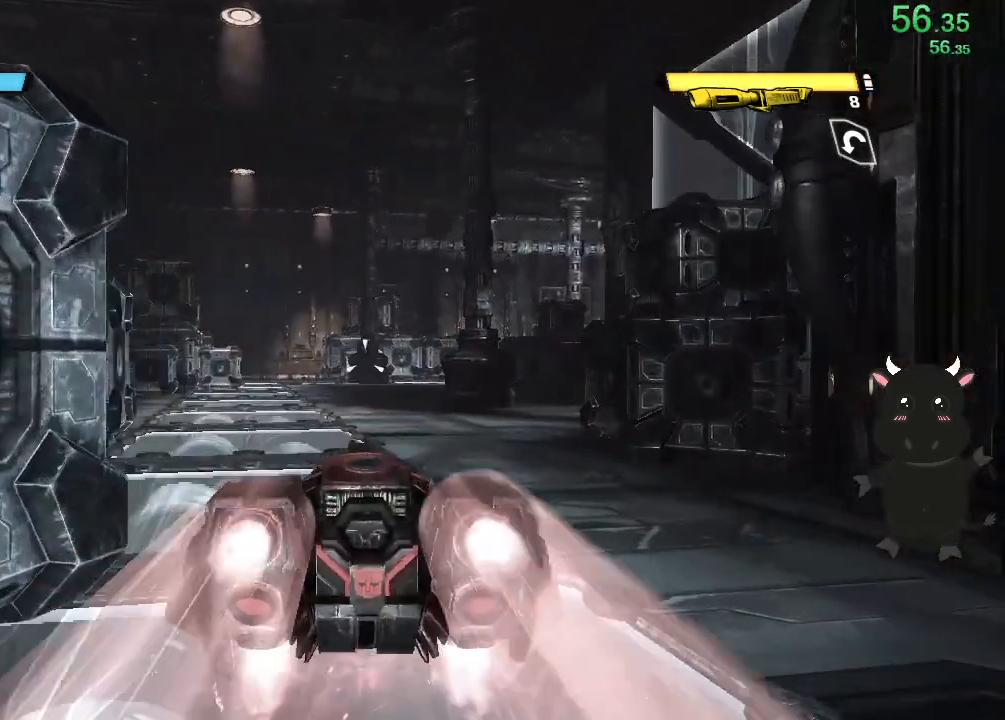
{"buttons": ["L2"], "left_stick": "up", "right_stick": "center", "events": [[50, "right_stick", "center"], [117, "right_stick", "left"], [167, "right_stick", "up-left"], [350, "right_stick", "center"]]}